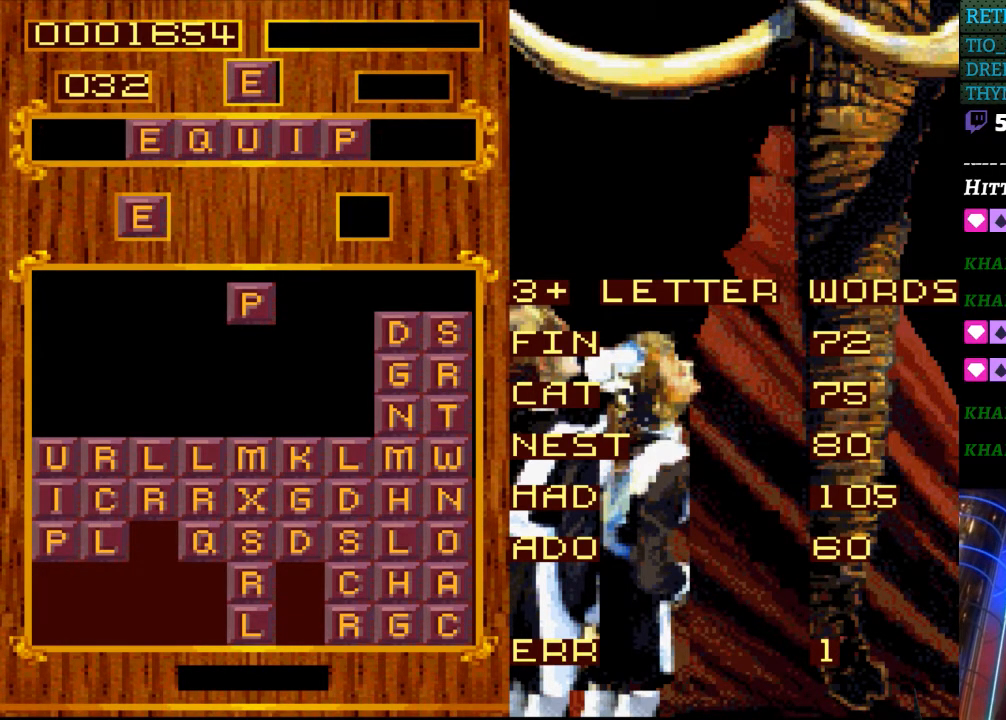
Gameplay with a controller (Nintendo layout); each line is a JSON object with the inputs held at the frame after it. "events" lists button and stick changes between this image and that frame as [ms after this image, input, new state], when the widget could be followed in between. Not read: L3 R3.
{"buttons": ["START"], "events": [[417, "START", "down"]]}
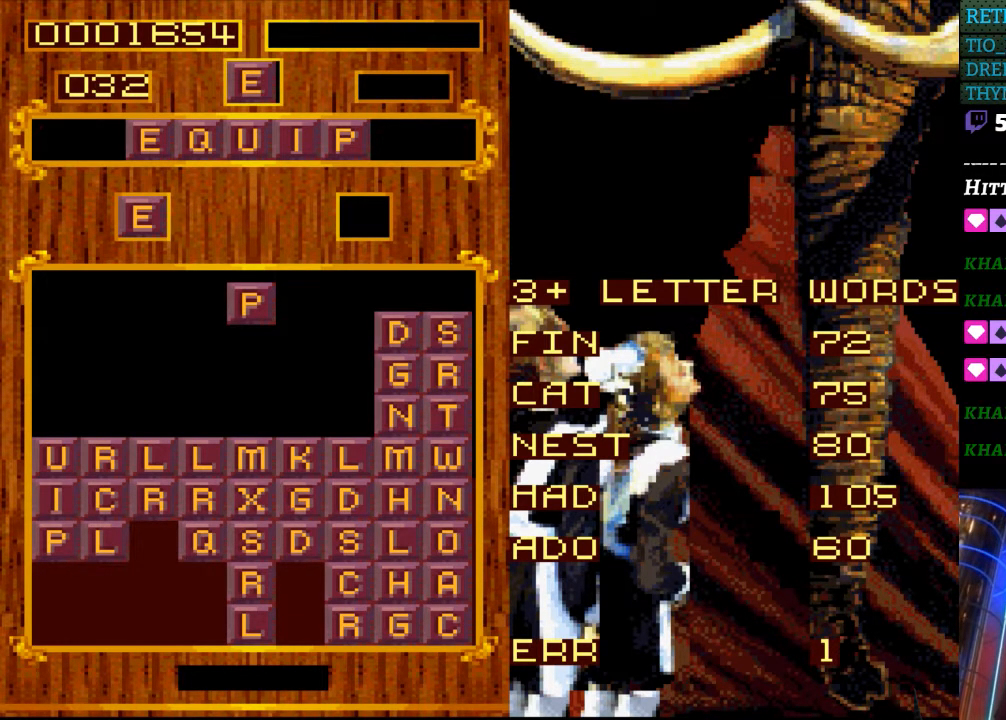
{"buttons": [], "events": [[50, "START", "up"], [267, "DPAD_RIGHT", "down"], [383, "DPAD_RIGHT", "up"]]}
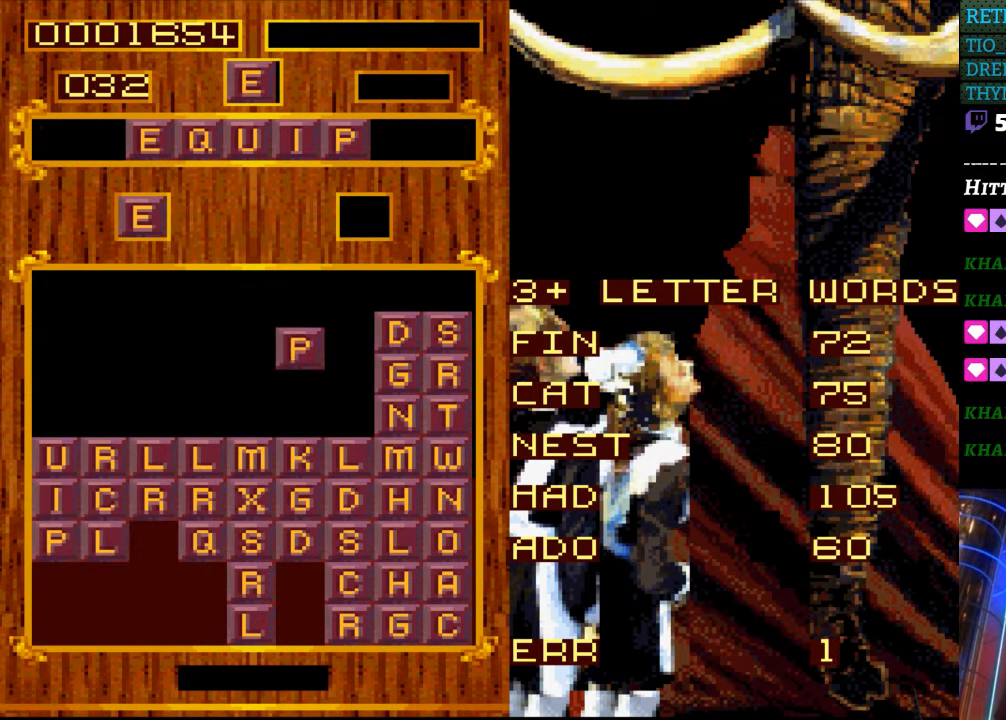
{"buttons": [], "events": []}
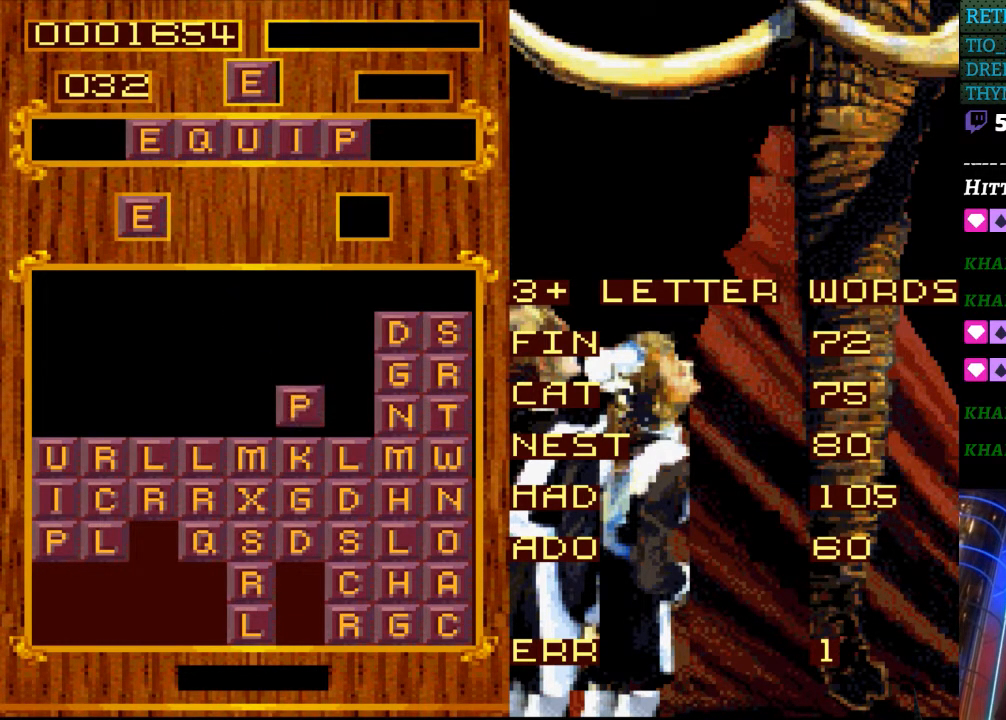
{"buttons": [], "events": []}
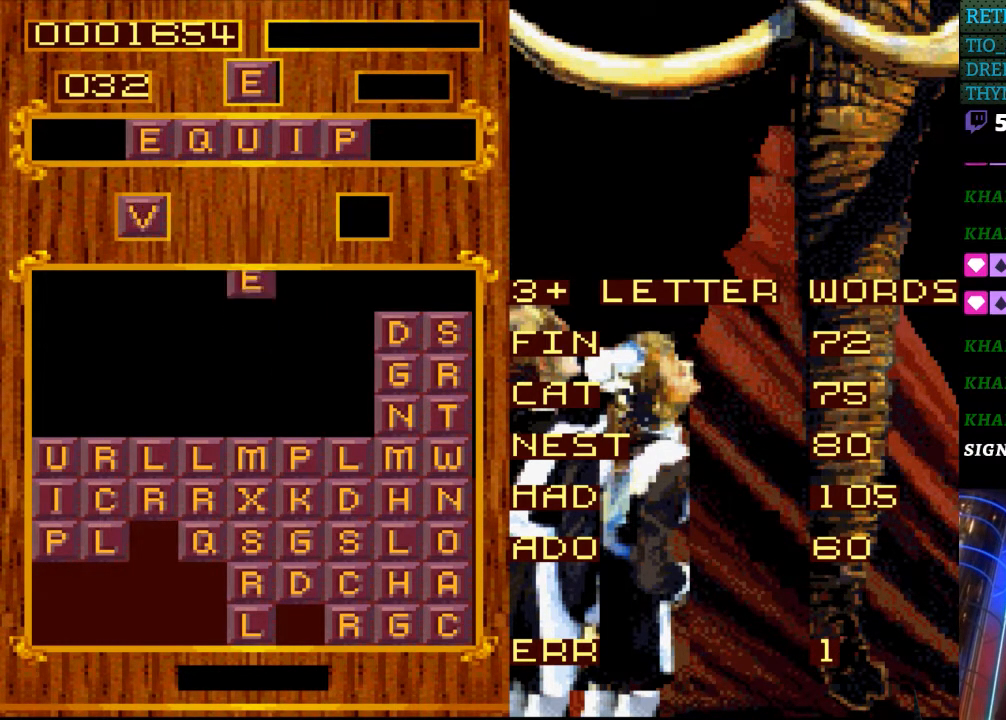
{"buttons": ["START"], "events": [[417, "START", "down"]]}
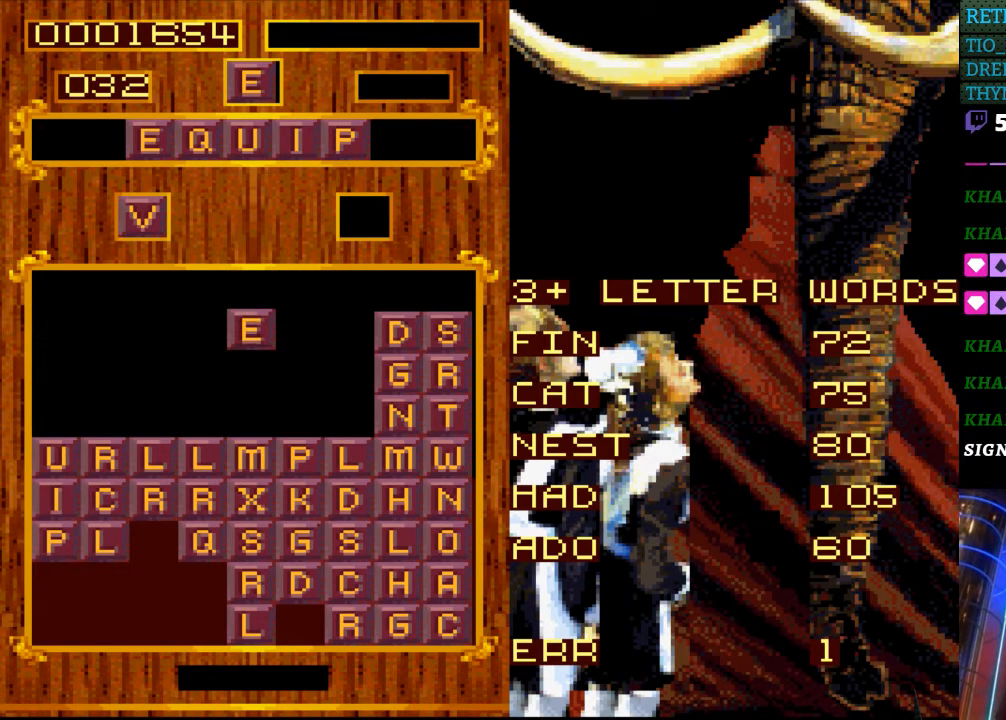
{"buttons": [], "events": [[100, "START", "up"]]}